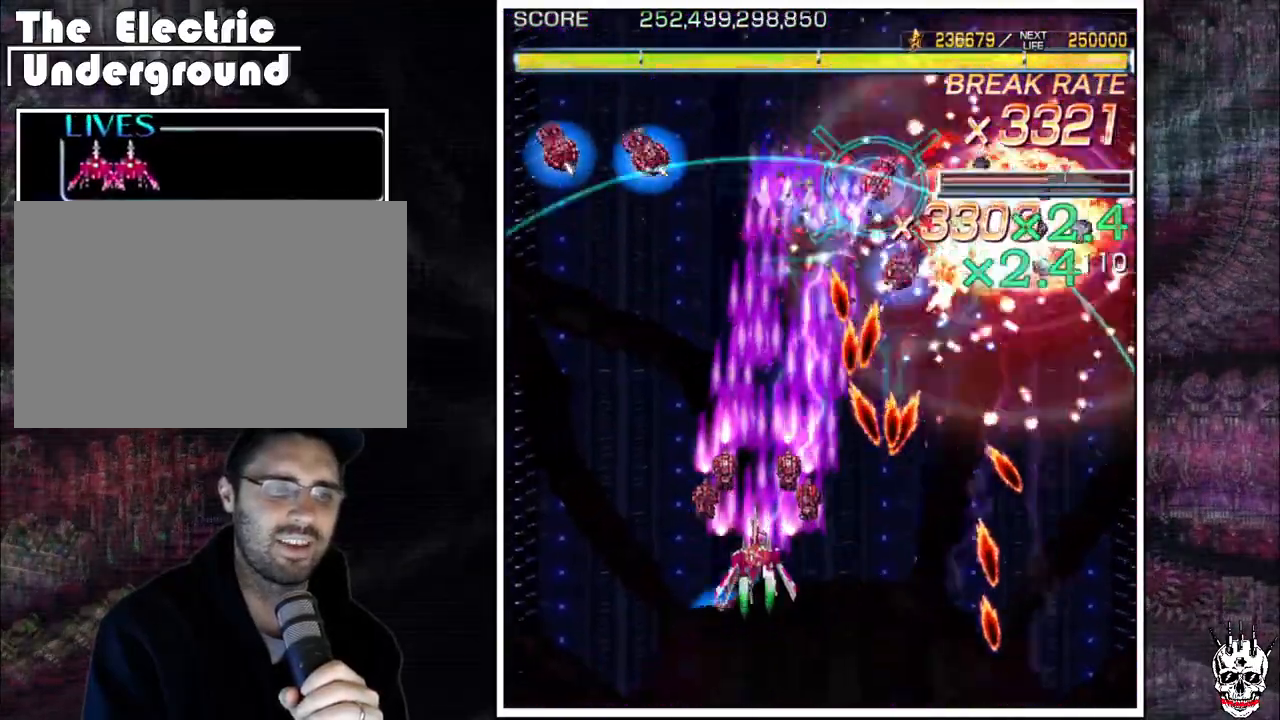
Gameplay with a controller (arcade stick); each line is a JSON object with the inputs held at the frame after it (dt_ms = milliseconds from this image to that frame). "events" lists button and stick changes between this image and that frame as [ms after this image, input, new state], when the widget could be followed in between. Not read: B L3 R3.
{"dt_ms": 500, "buttons": ["A"], "left_stick": "left", "events": []}
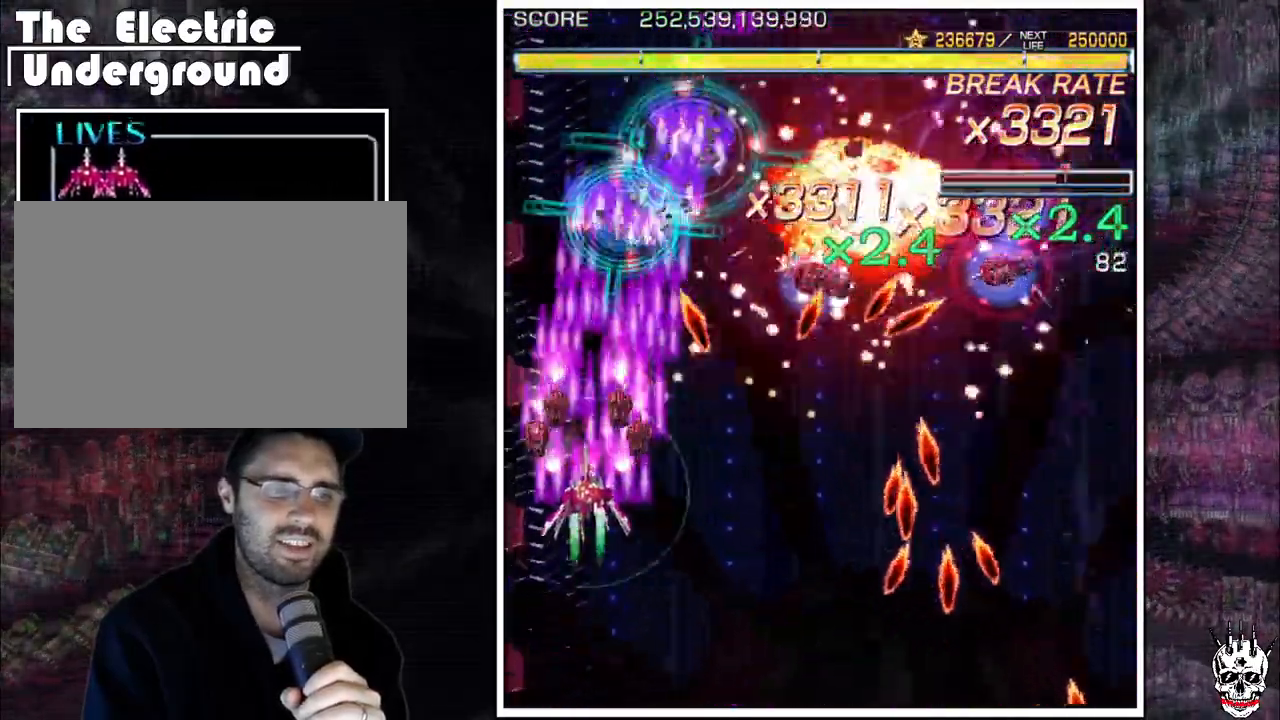
{"dt_ms": 500, "buttons": ["A"], "left_stick": "down-right"}
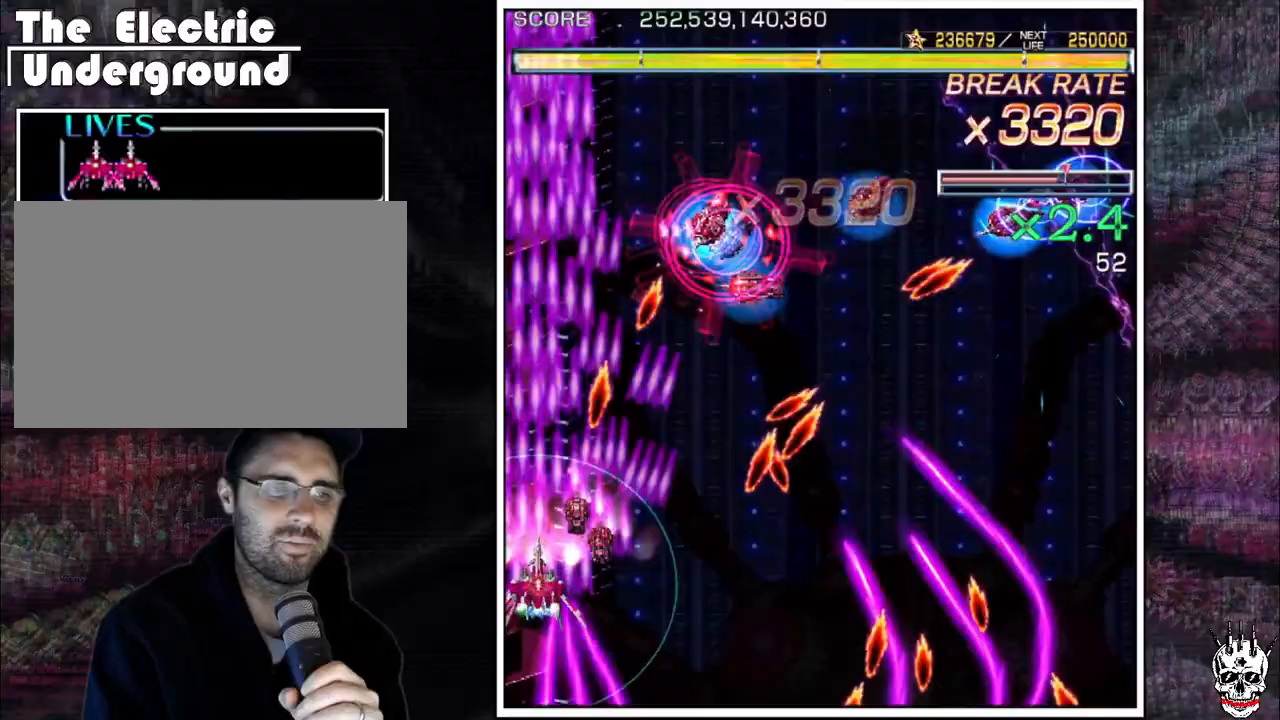
{"dt_ms": 500, "buttons": ["A"], "left_stick": "right", "events": [[33, "left_stick", "center"], [133, "left_stick", "down-right"], [217, "left_stick", "center"], [300, "left_stick", "right"], [367, "left_stick", "center"], [417, "left_stick", "up"], [467, "left_stick", "right"]]}
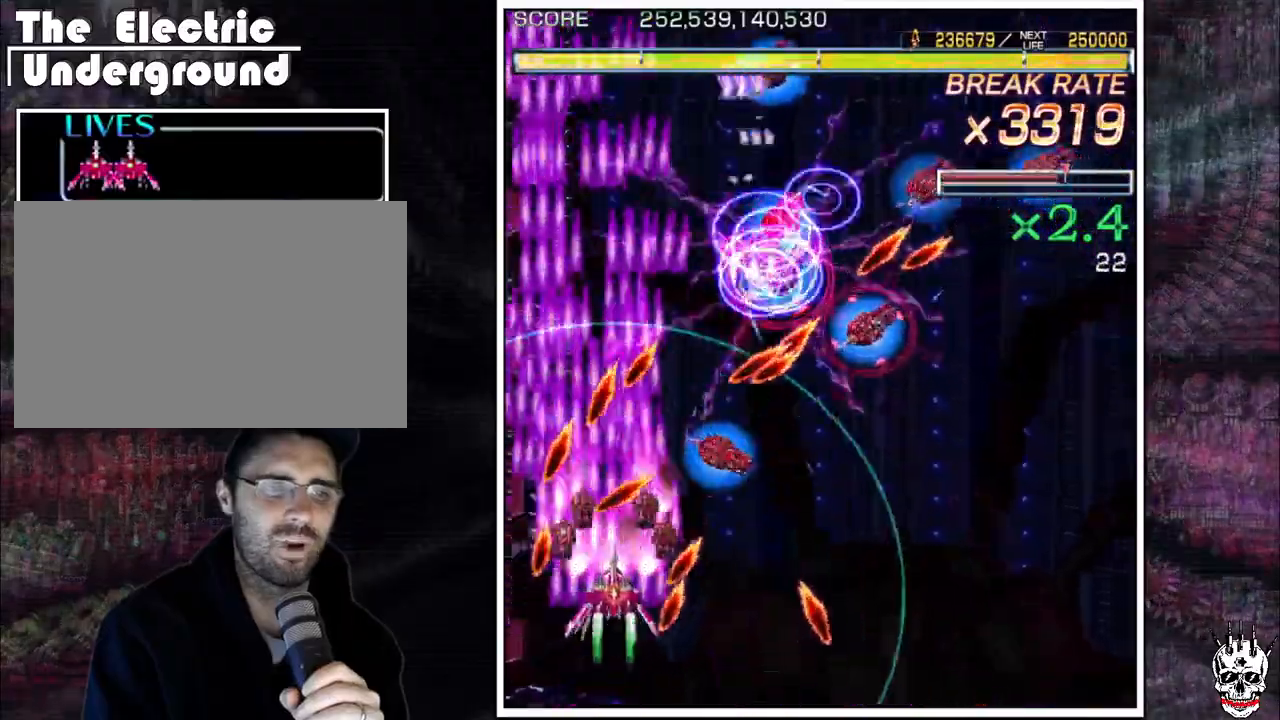
{"dt_ms": 500, "buttons": ["A"], "left_stick": "down-right", "events": [[133, "left_stick", "center"], [283, "left_stick", "up"], [350, "left_stick", "right"], [433, "left_stick", "down-right"]]}
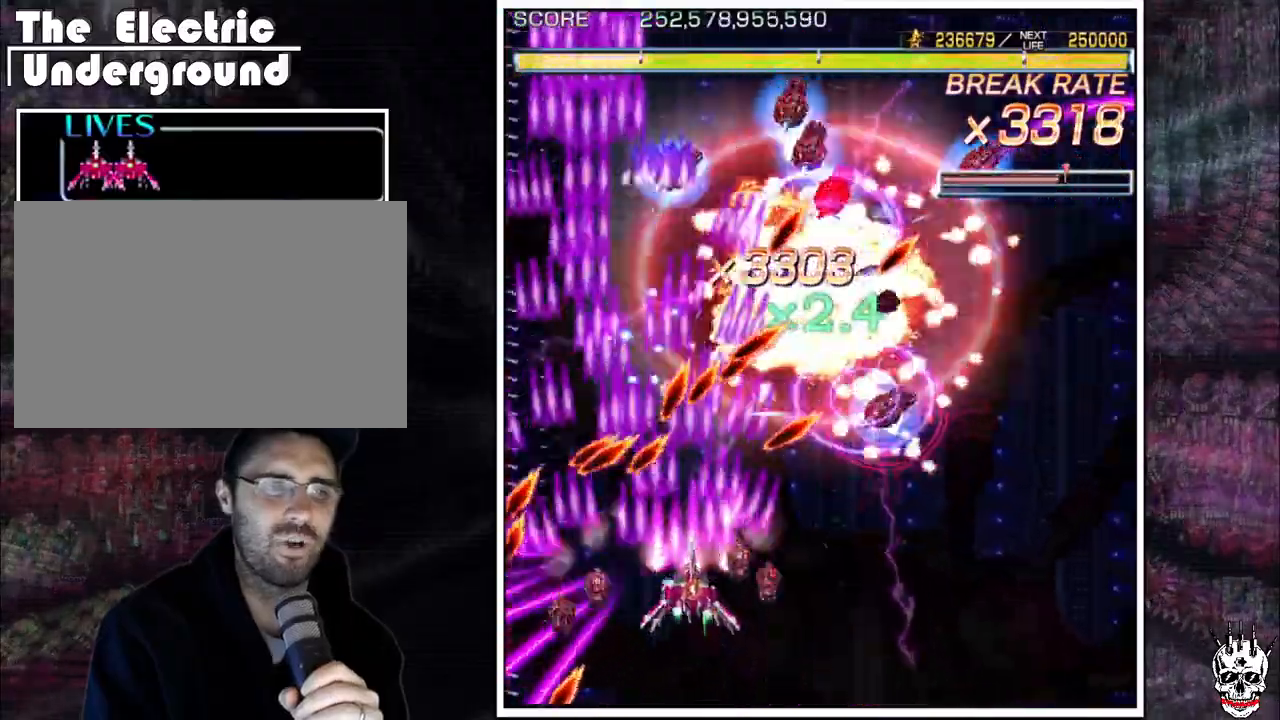
{"dt_ms": 500, "buttons": ["A"], "left_stick": "center", "events": [[83, "left_stick", "right"], [300, "left_stick", "center"], [383, "left_stick", "down-right"], [467, "left_stick", "center"]]}
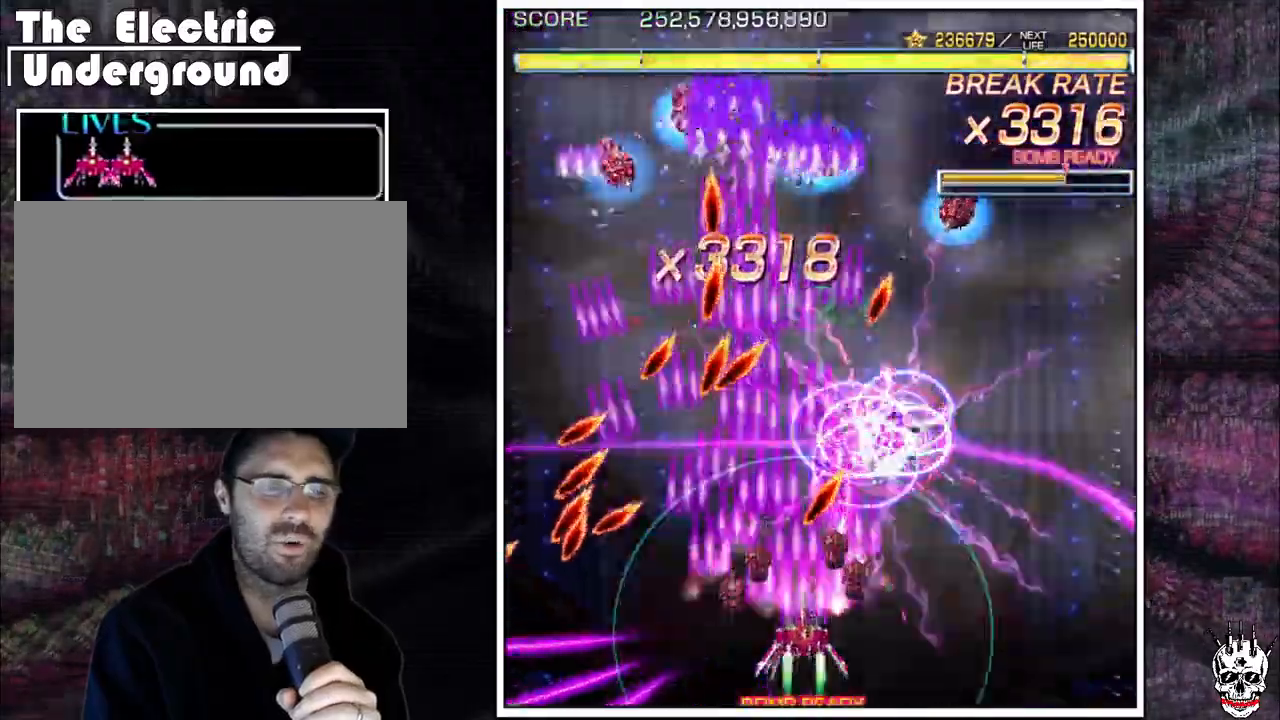
{"dt_ms": 500, "buttons": ["A"], "left_stick": "up", "events": [[17, "left_stick", "right"], [133, "left_stick", "center"], [200, "left_stick", "right"], [317, "left_stick", "up"], [383, "left_stick", "right"], [500, "left_stick", "up"]]}
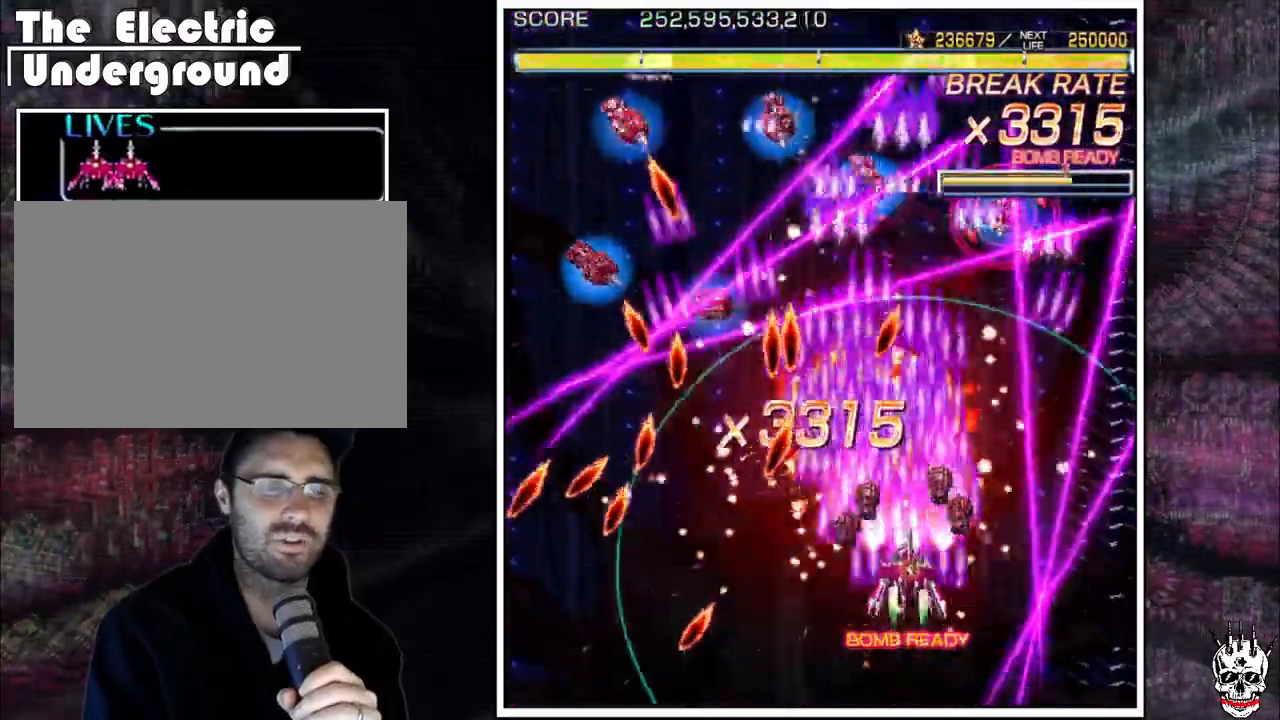
{"dt_ms": 1000, "buttons": ["A"], "left_stick": "right"}
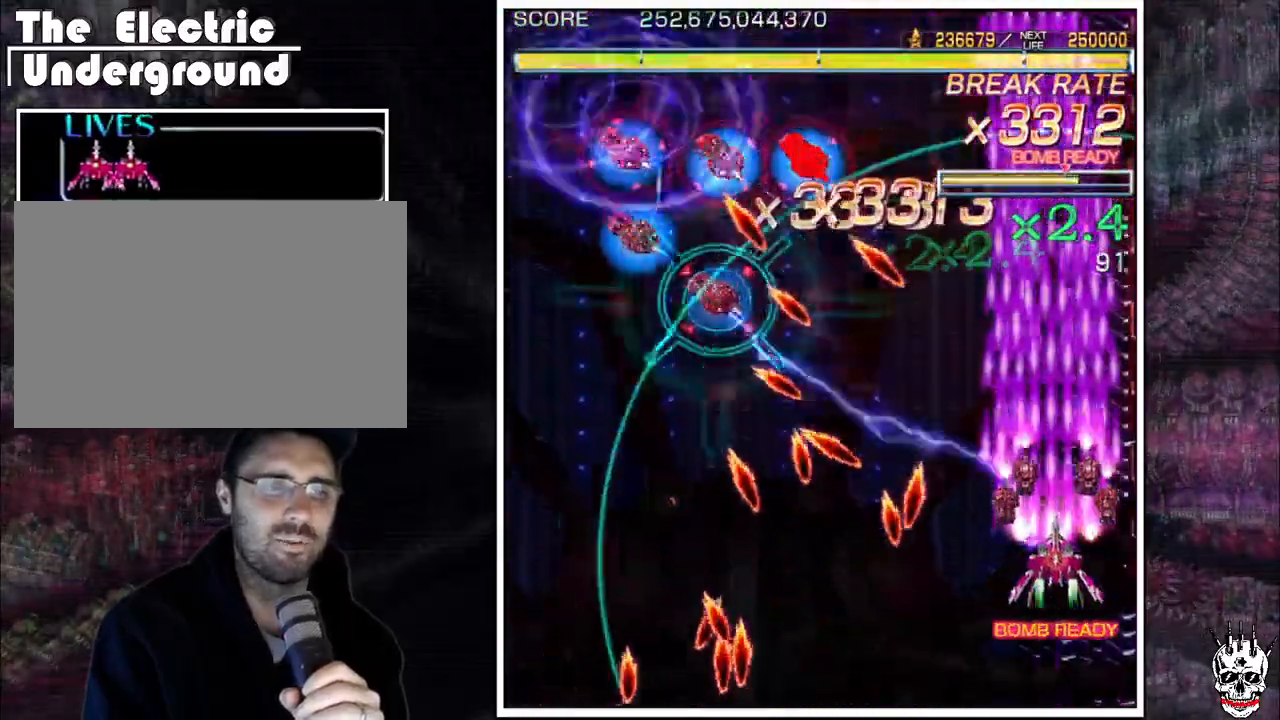
{"dt_ms": 500, "buttons": ["A"], "left_stick": "down", "events": [[33, "left_stick", "center"], [117, "left_stick", "down"], [217, "left_stick", "center"], [383, "left_stick", "left"], [433, "left_stick", "center"], [500, "left_stick", "down"]]}
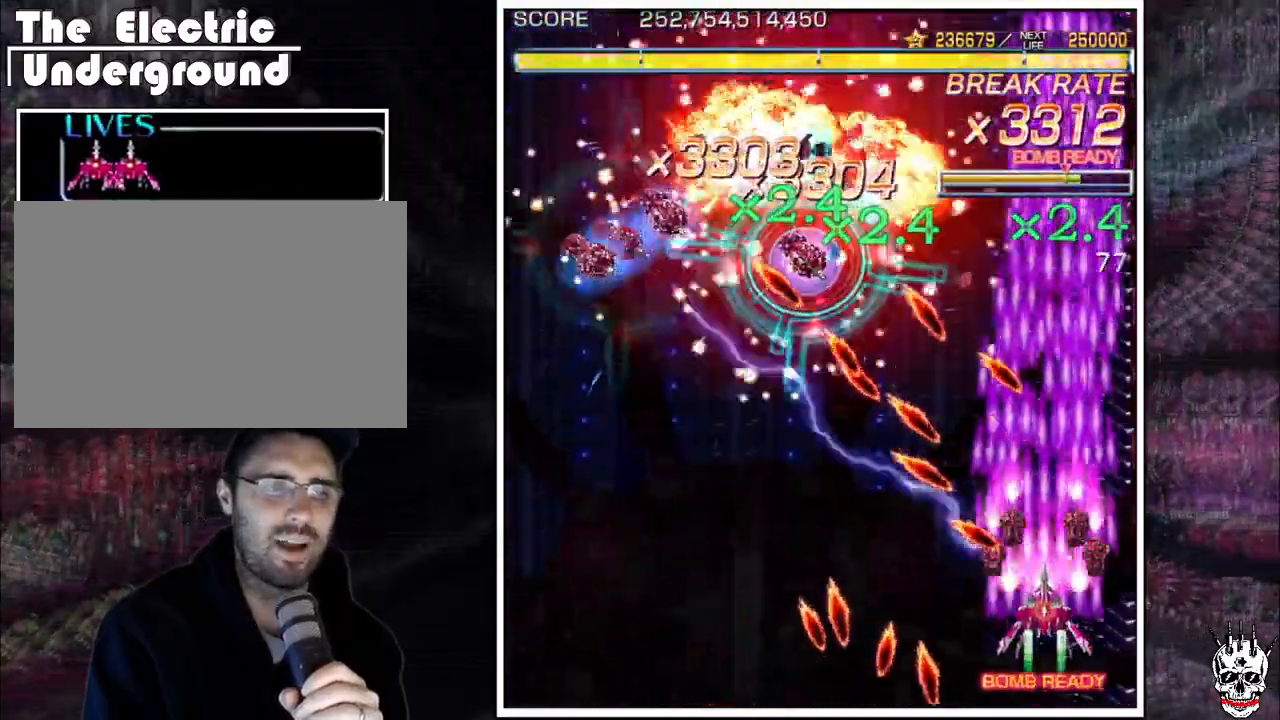
{"dt_ms": 500, "buttons": ["A"], "left_stick": "down", "events": [[17, "left_stick", "center"], [33, "left_stick", "left"], [467, "left_stick", "down"]]}
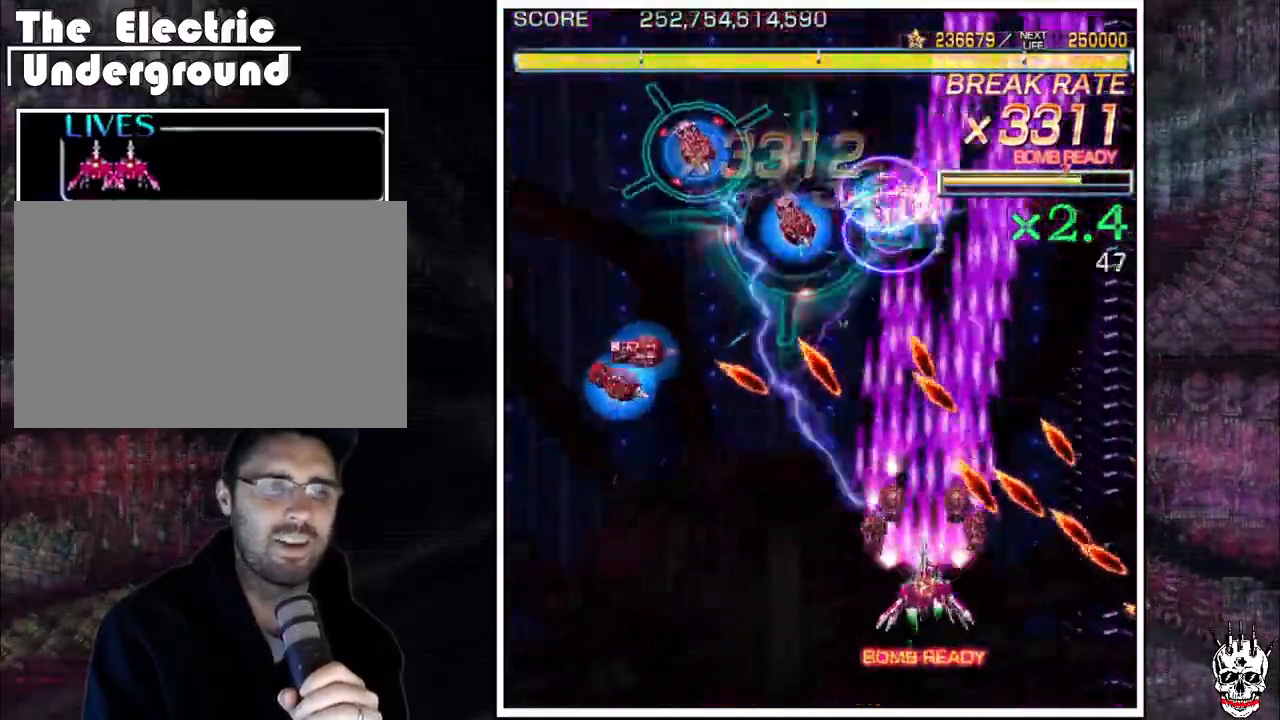
{"dt_ms": 500, "buttons": ["A"], "left_stick": "center"}
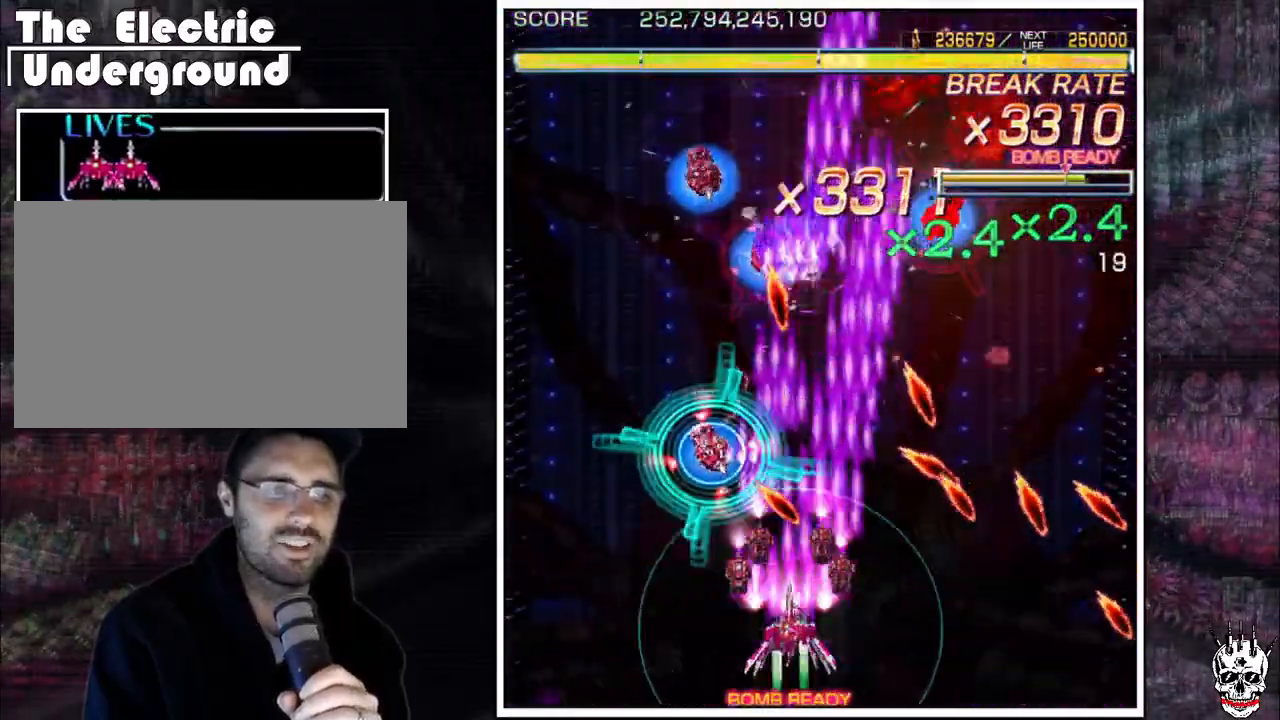
{"dt_ms": 500, "buttons": ["A"], "left_stick": "left"}
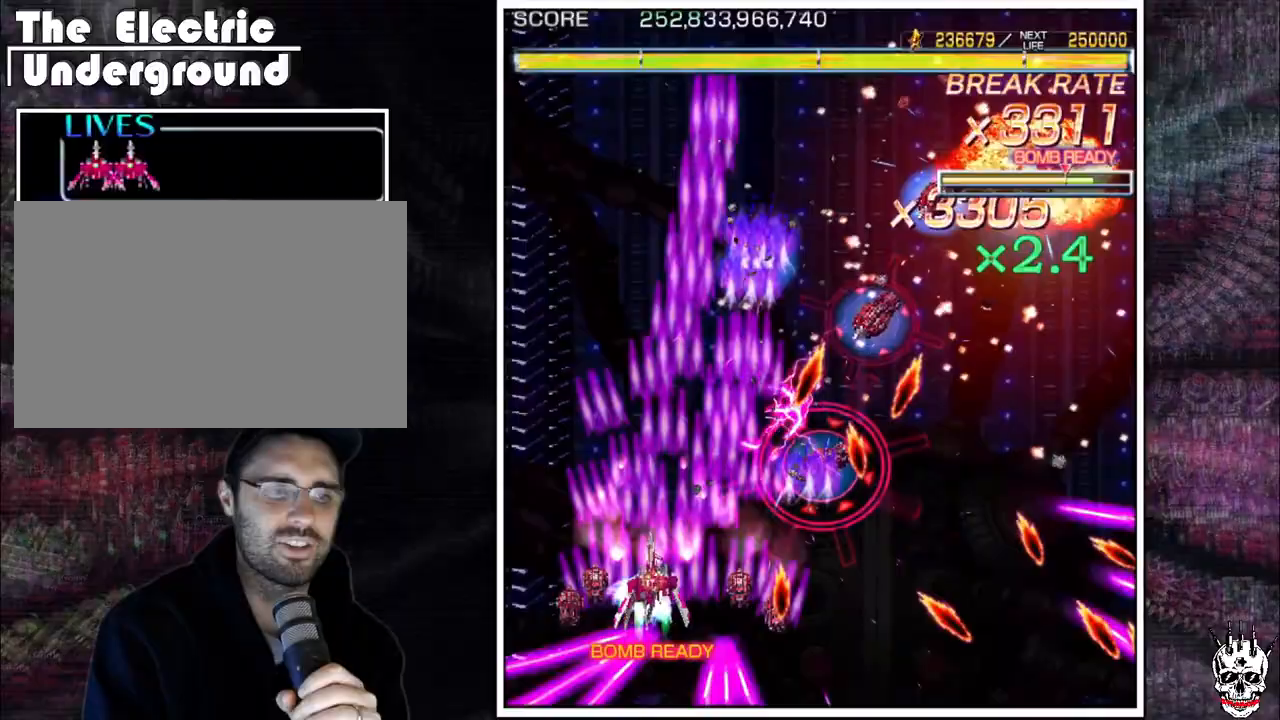
{"dt_ms": 500, "buttons": ["A"], "left_stick": "left", "events": []}
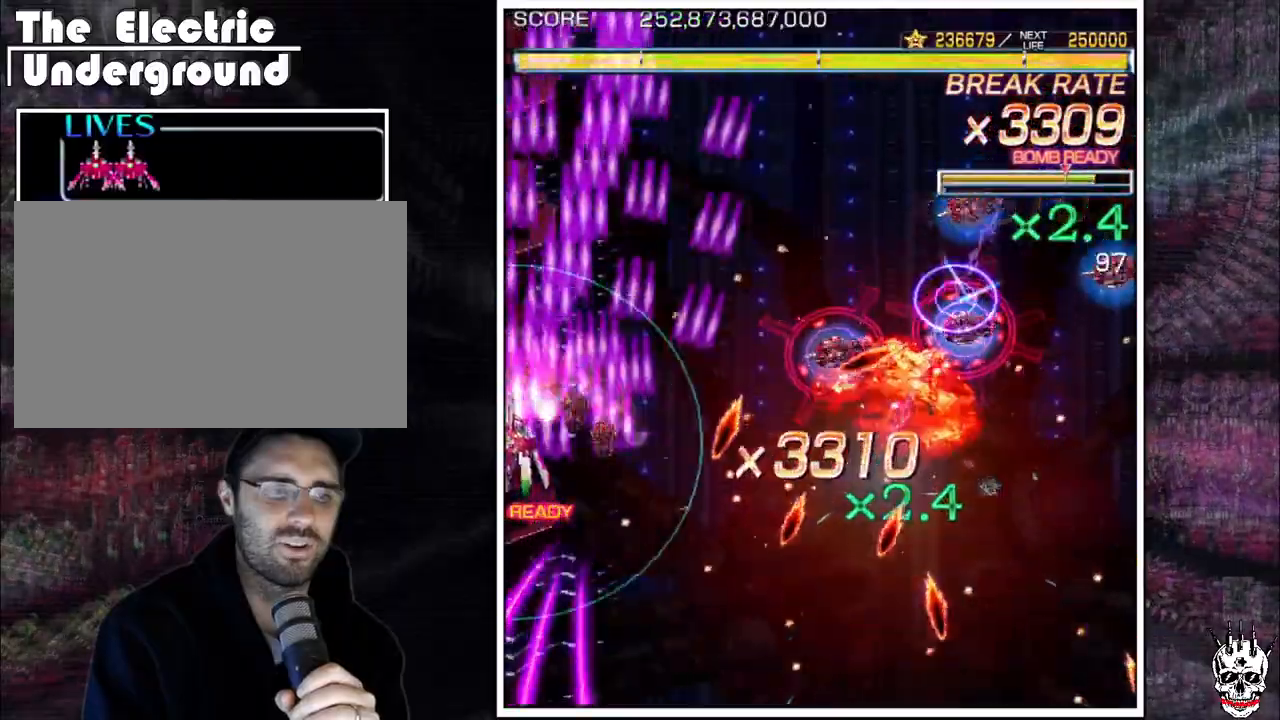
{"dt_ms": 500, "buttons": ["A"], "left_stick": "down-right"}
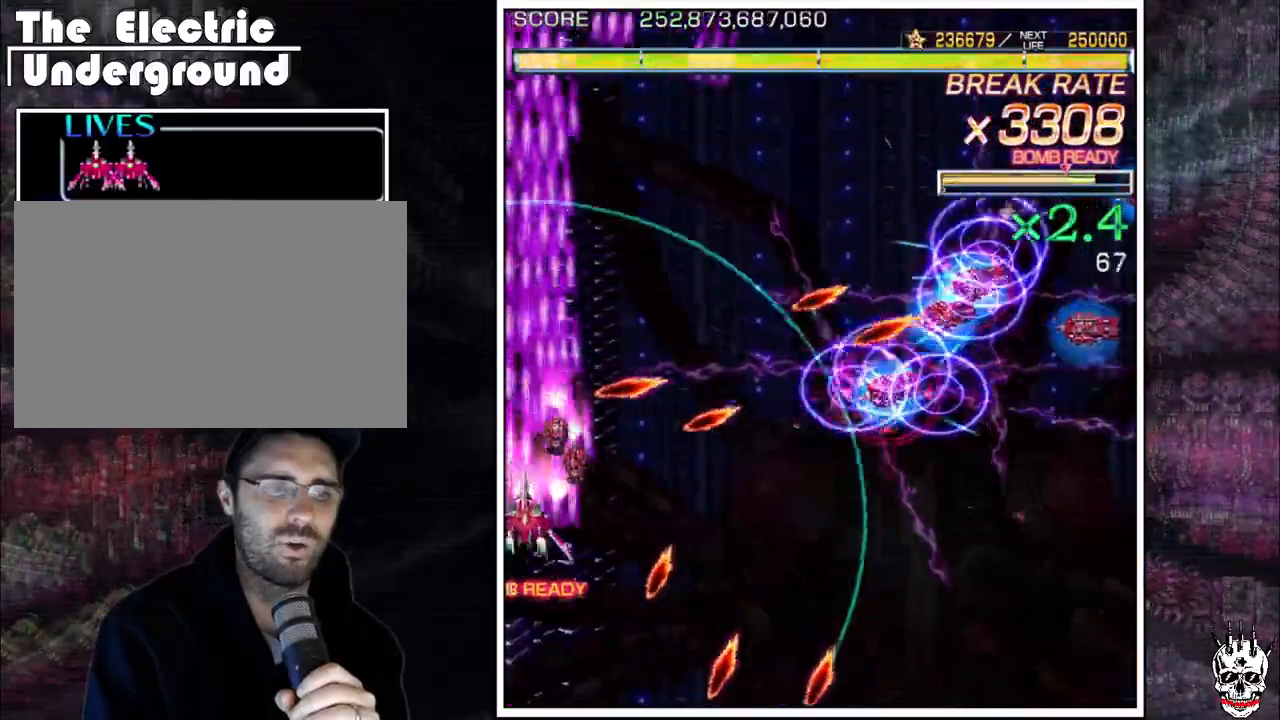
{"dt_ms": 500, "buttons": ["A"], "left_stick": "right", "events": [[50, "left_stick", "right"]]}
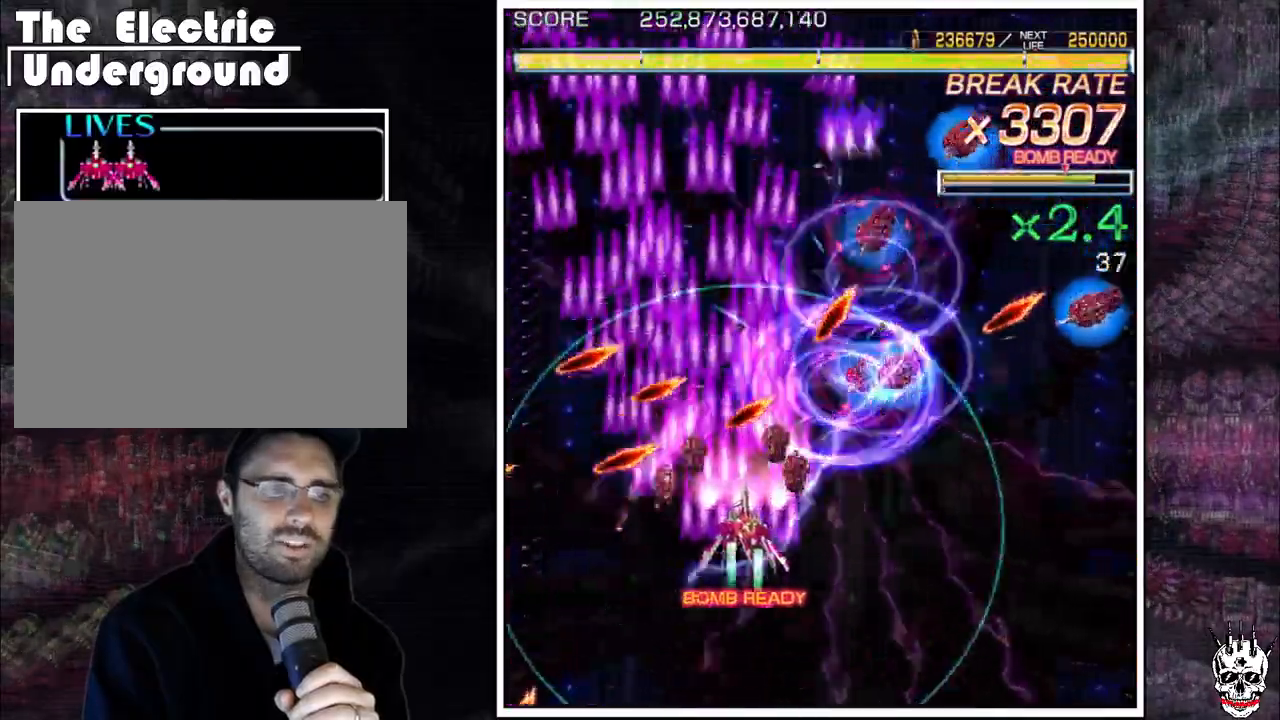
{"dt_ms": 500, "buttons": ["A"], "left_stick": "right"}
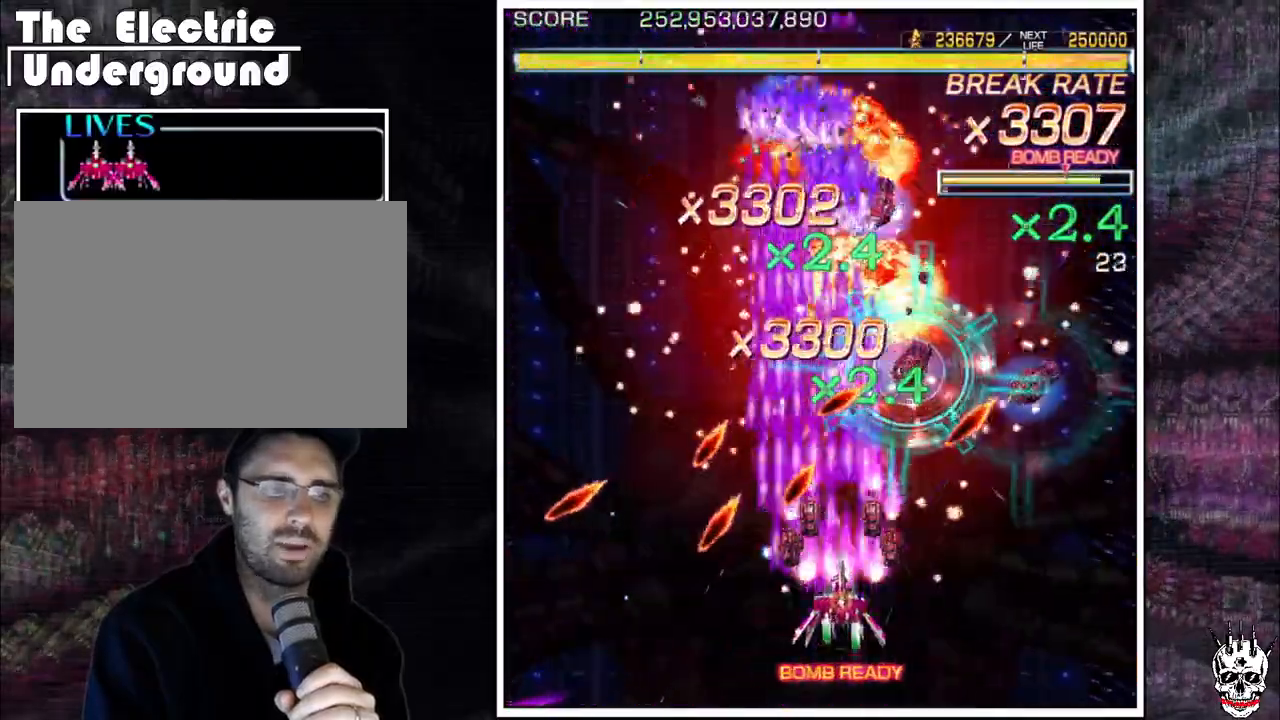
{"dt_ms": 500, "buttons": ["A"], "left_stick": "right", "events": []}
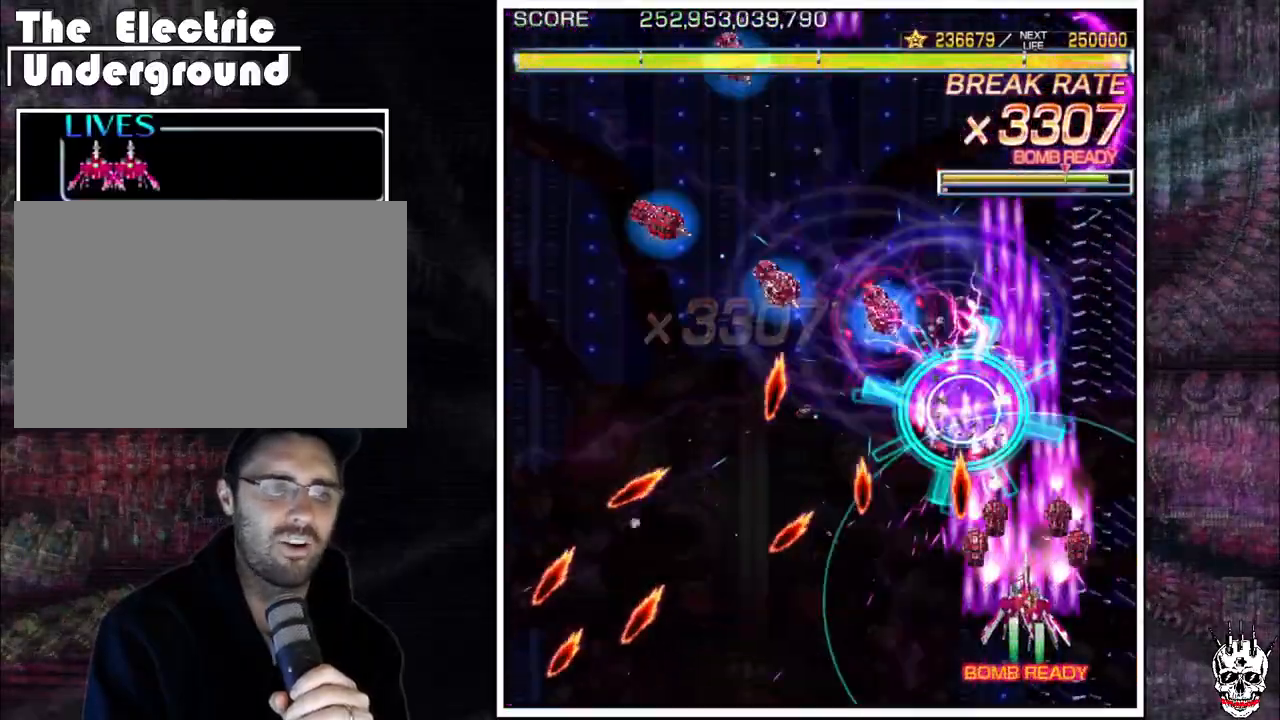
{"dt_ms": 500, "buttons": ["A"], "left_stick": "down-left"}
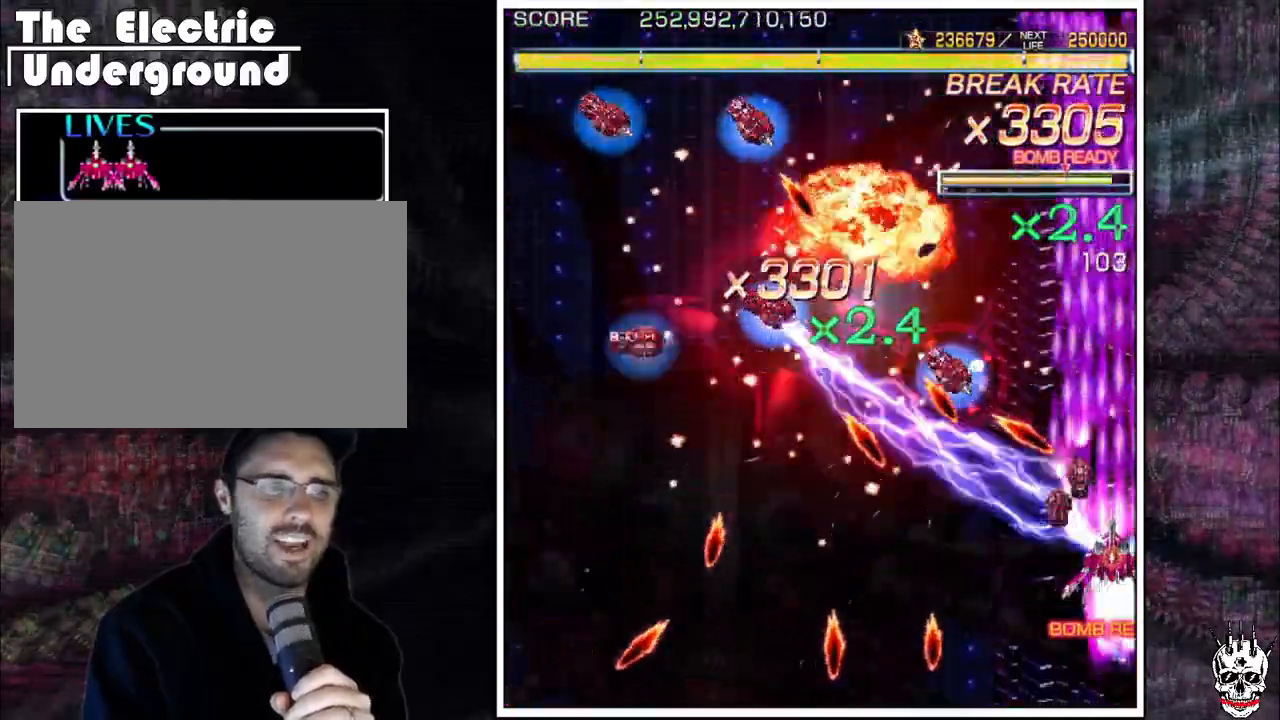
{"dt_ms": 500, "buttons": ["A"], "left_stick": "left", "events": [[33, "left_stick", "left"], [133, "left_stick", "down"], [200, "left_stick", "left"]]}
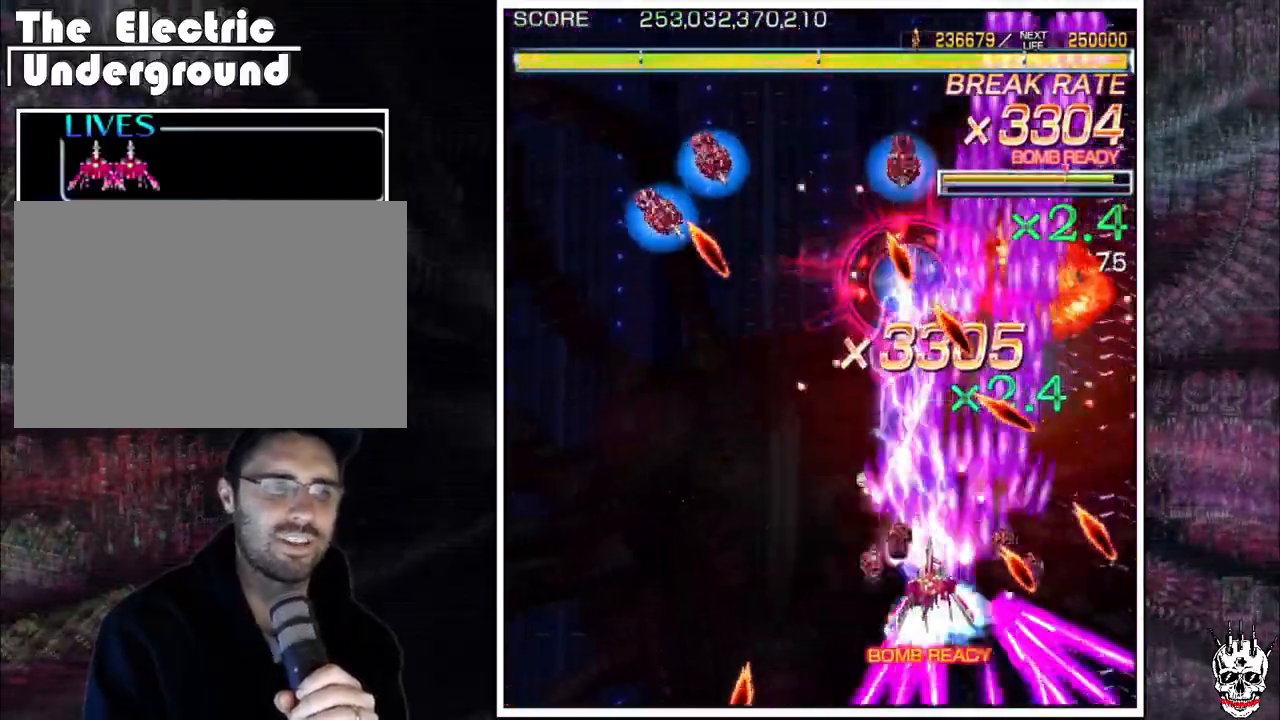
{"dt_ms": 500, "buttons": ["A"], "left_stick": "left", "events": [[117, "left_stick", "center"], [183, "left_stick", "left"], [300, "left_stick", "center"], [383, "left_stick", "left"]]}
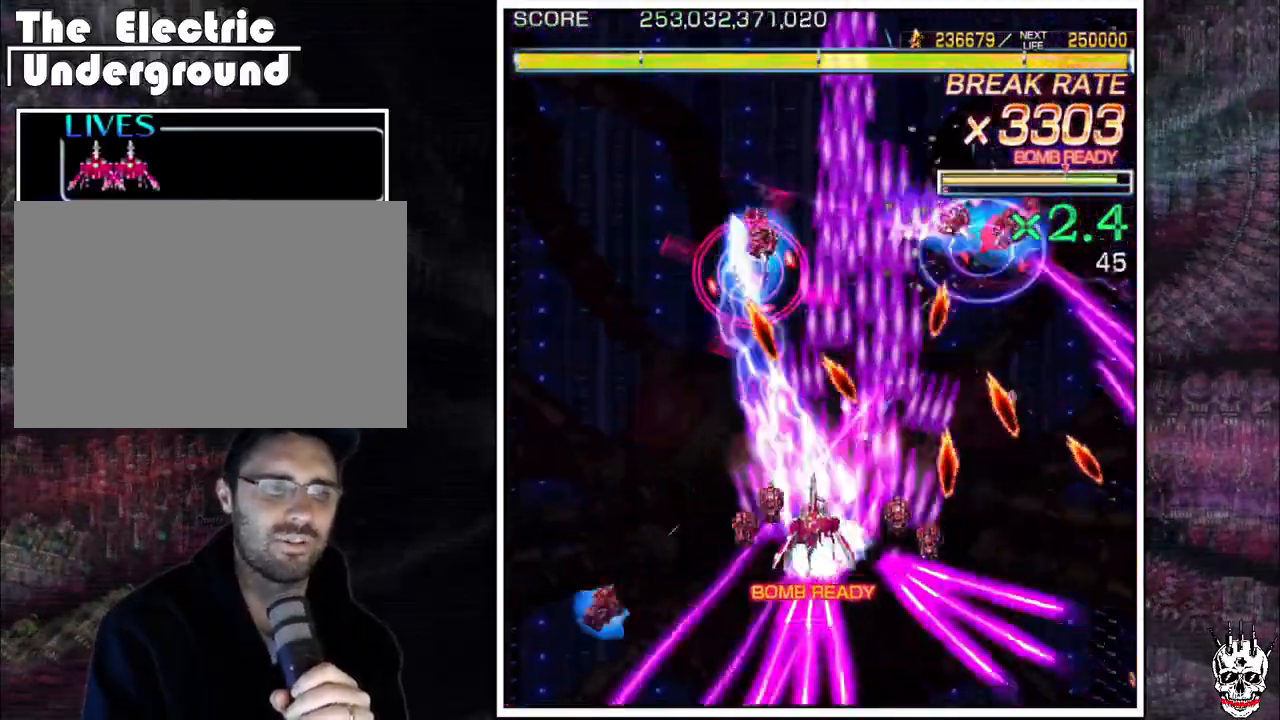
{"dt_ms": 500, "buttons": ["A"], "left_stick": "left", "events": []}
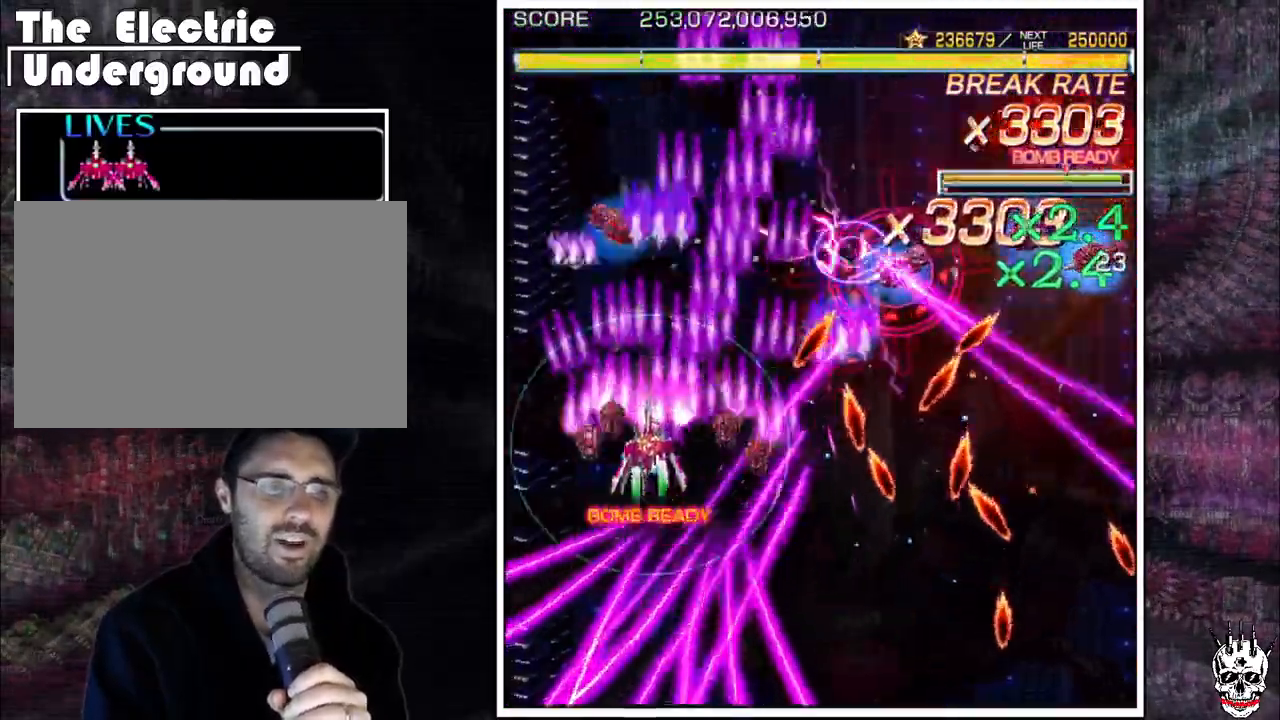
{"dt_ms": 500, "buttons": ["A"], "left_stick": "down", "events": [[367, "left_stick", "down"]]}
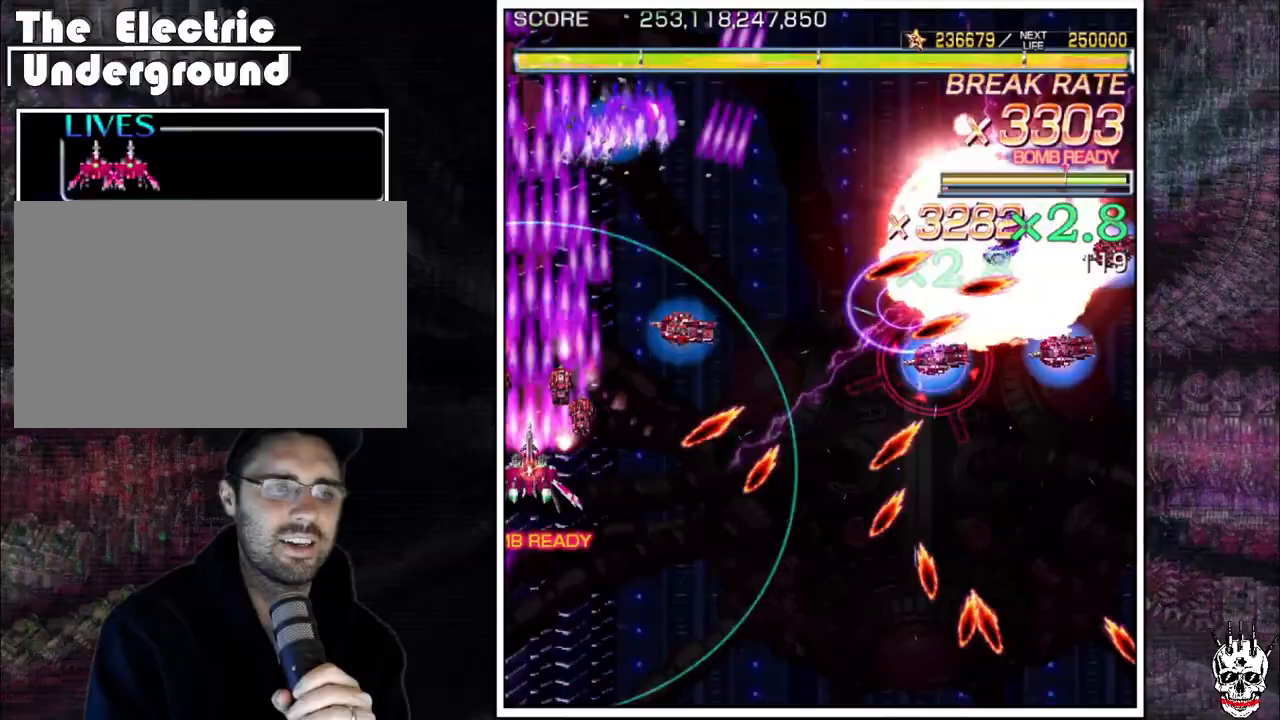
{"dt_ms": 500, "buttons": ["A"], "left_stick": "right", "events": [[317, "left_stick", "right"], [417, "left_stick", "up"], [467, "left_stick", "right"]]}
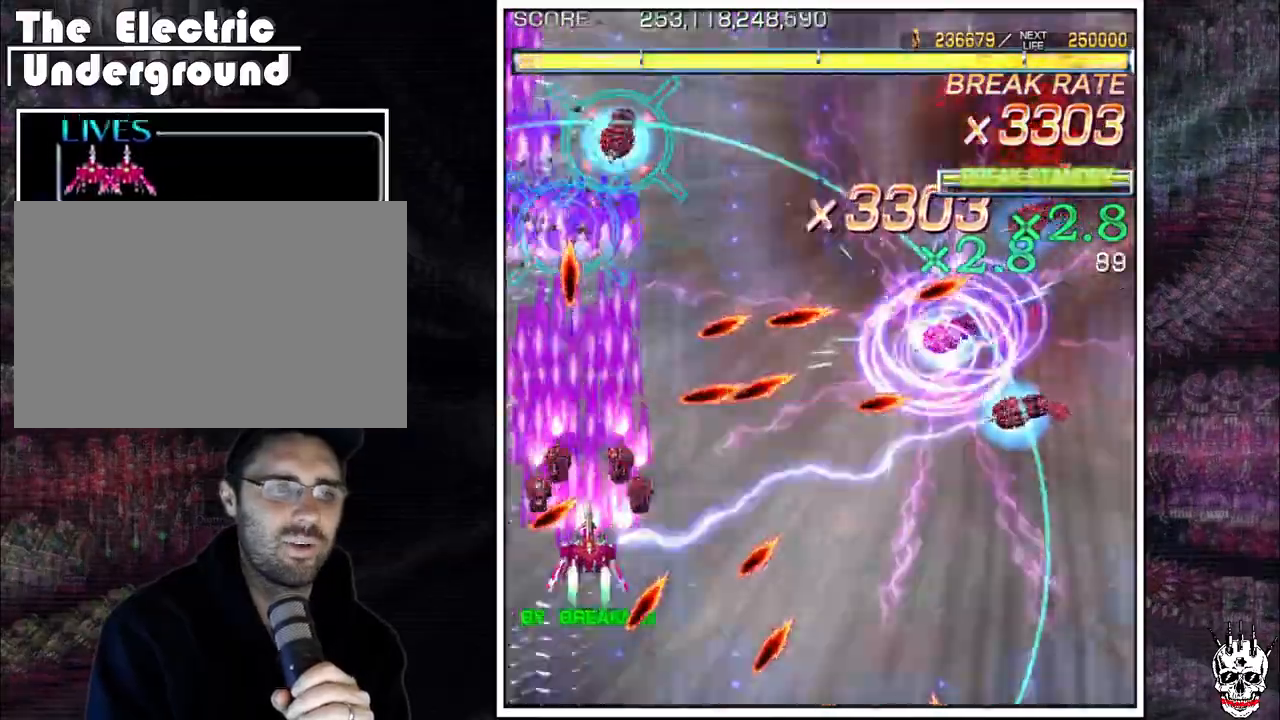
{"dt_ms": 500, "buttons": ["A"], "left_stick": "right", "events": [[33, "left_stick", "up"], [83, "left_stick", "right"]]}
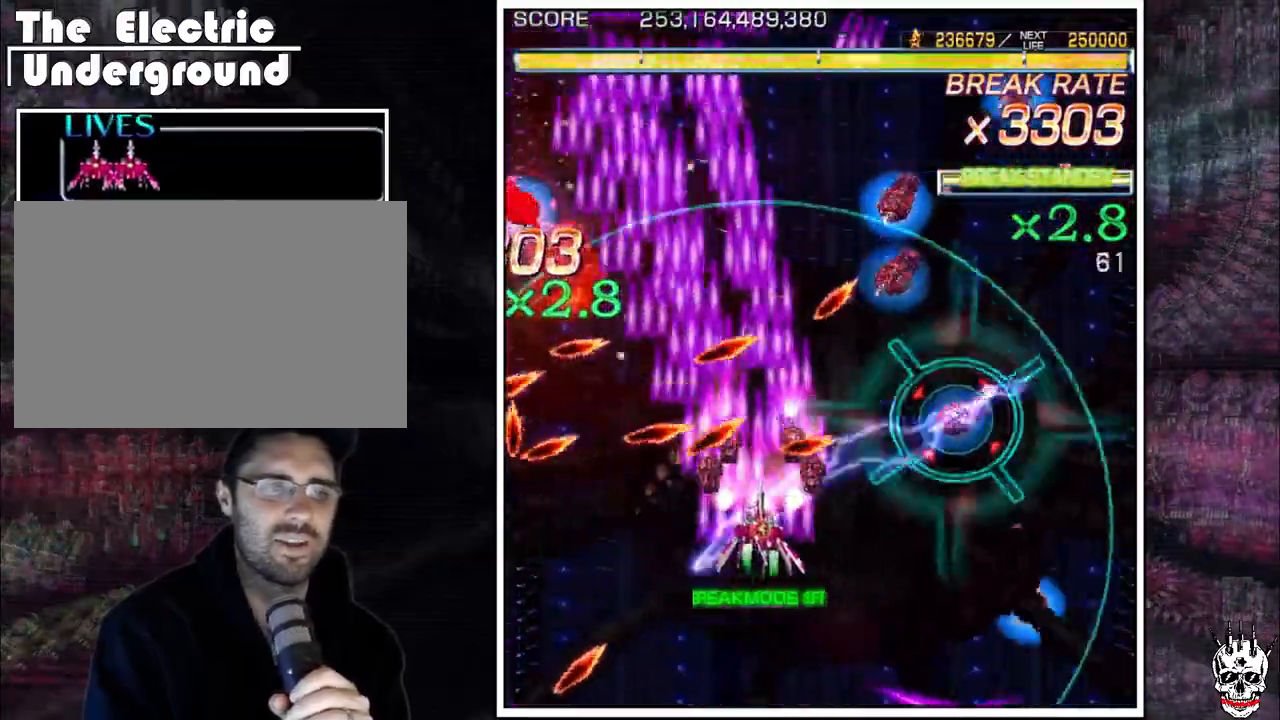
{"dt_ms": 500, "buttons": ["A"], "left_stick": "down-right"}
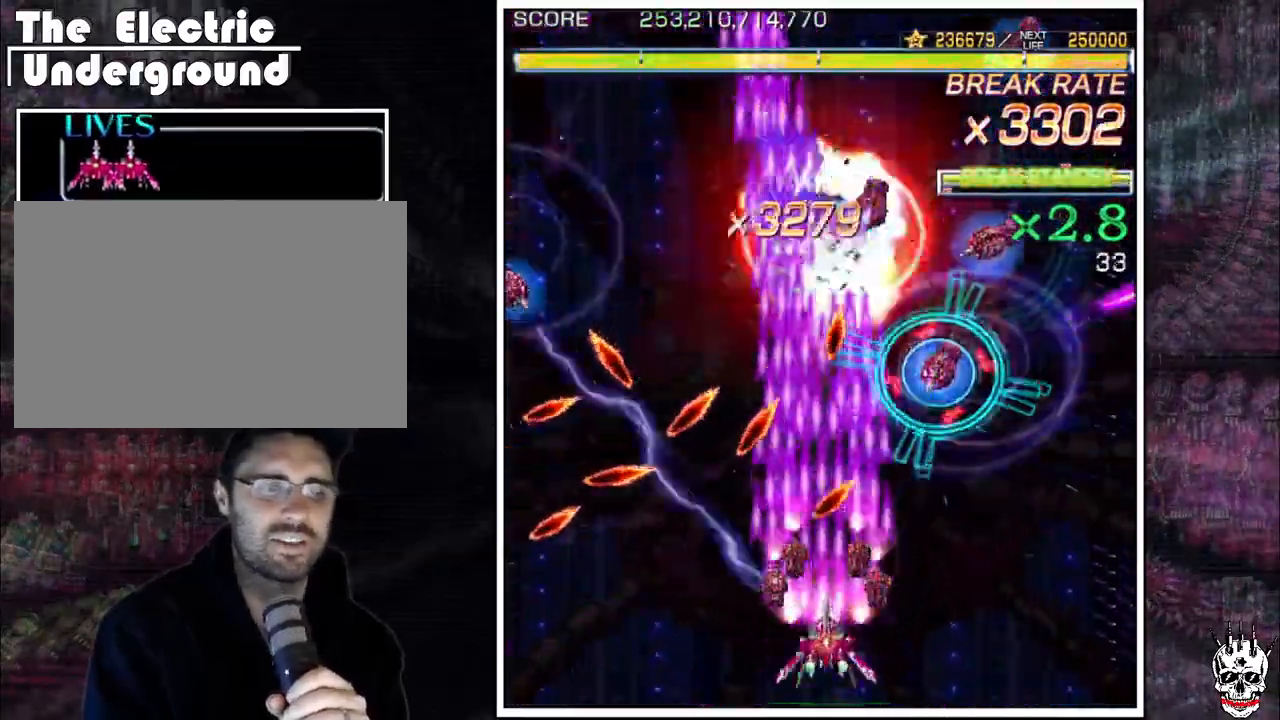
{"dt_ms": 500, "buttons": ["A"], "left_stick": "right", "events": [[83, "left_stick", "center"], [150, "left_stick", "right"], [250, "left_stick", "center"], [350, "left_stick", "down-right"], [417, "left_stick", "center"], [500, "left_stick", "right"]]}
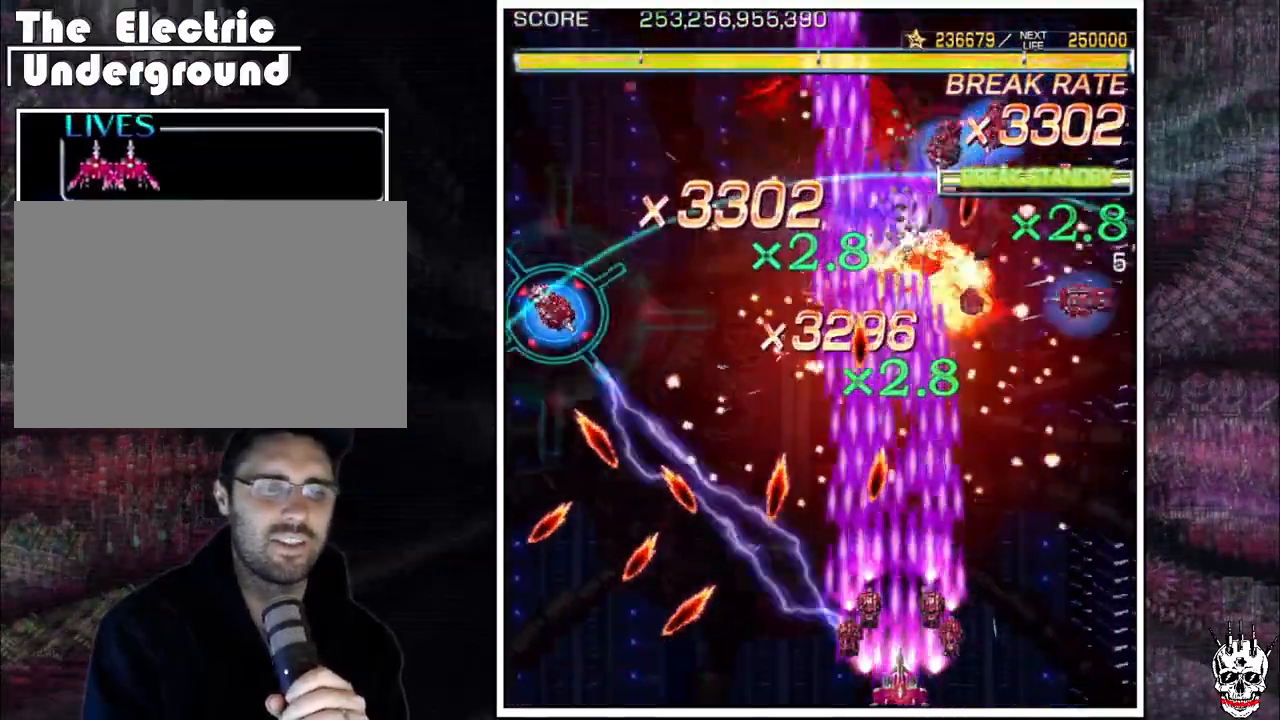
{"dt_ms": 500, "buttons": ["A"], "left_stick": "up", "events": [[267, "left_stick", "up"], [350, "left_stick", "right"], [483, "left_stick", "up"]]}
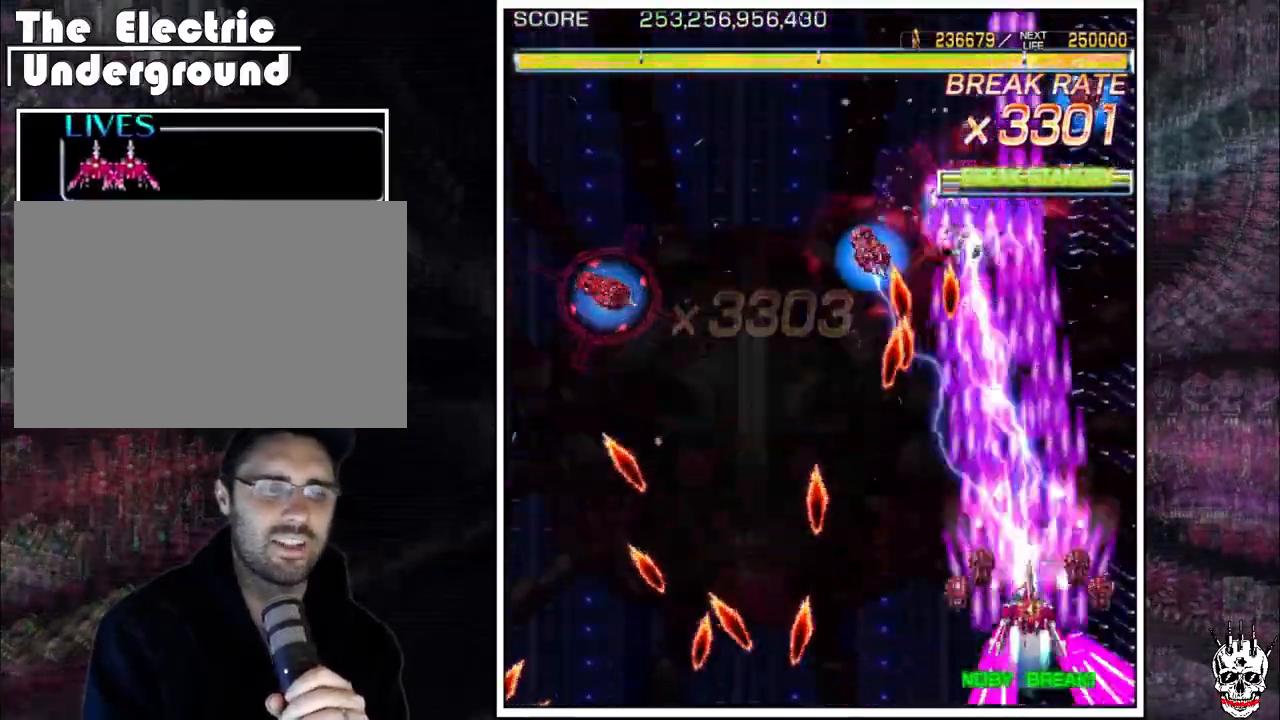
{"dt_ms": 1000, "buttons": ["A"], "left_stick": "down"}
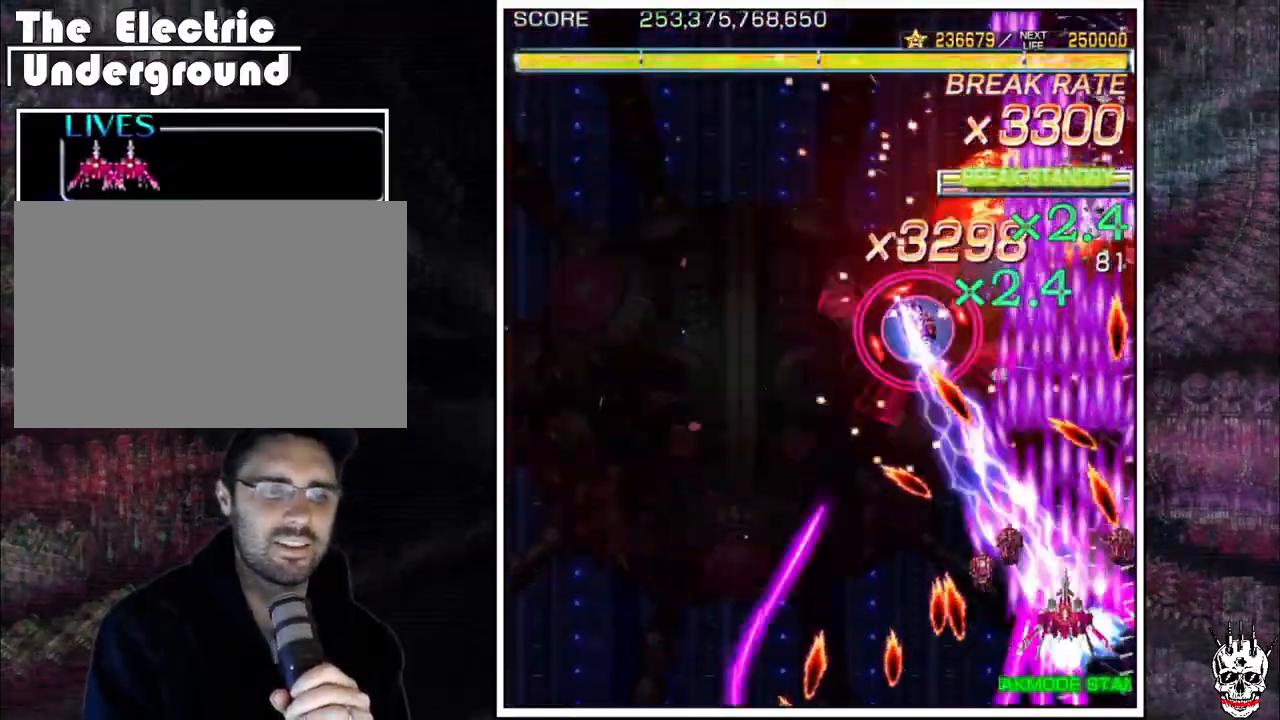
{"dt_ms": 500, "buttons": ["A"], "left_stick": "left", "events": [[33, "left_stick", "left"], [83, "left_stick", "center"], [183, "left_stick", "left"], [233, "left_stick", "center"], [333, "left_stick", "left"]]}
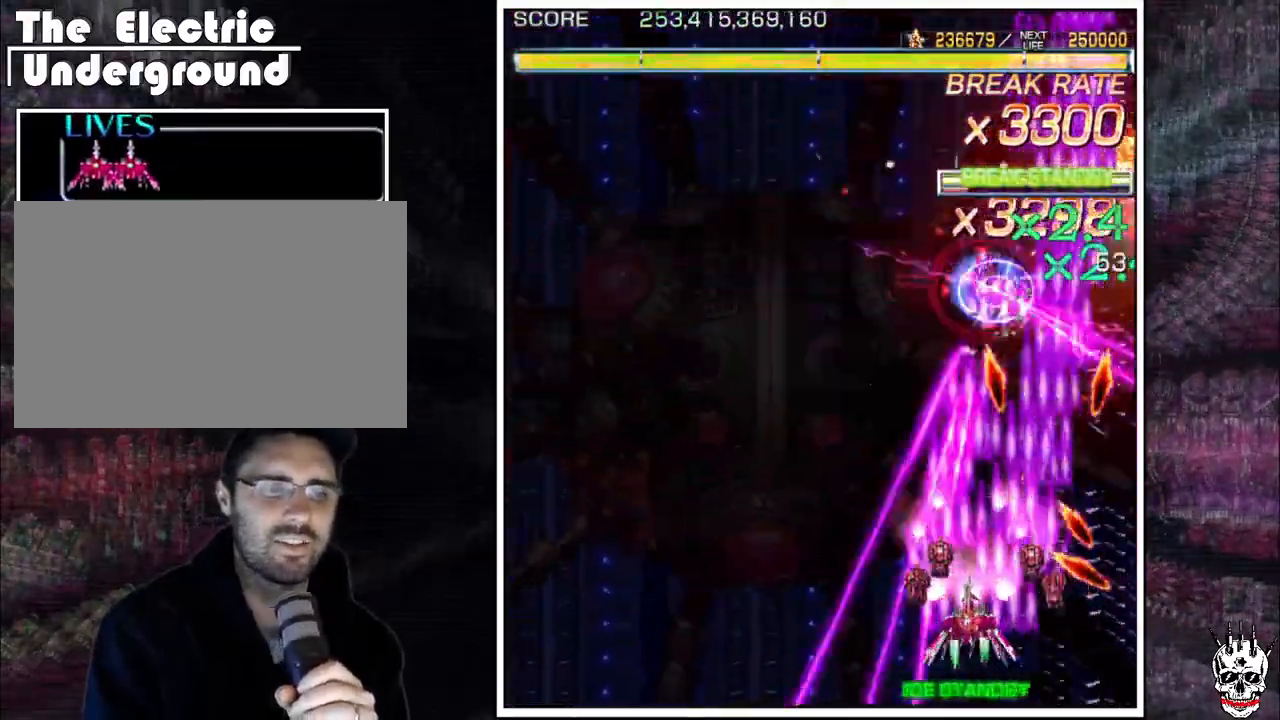
{"dt_ms": 500, "buttons": ["A"], "left_stick": "left", "events": [[83, "left_stick", "center"], [167, "left_stick", "left"], [267, "left_stick", "down"], [367, "left_stick", "left"]]}